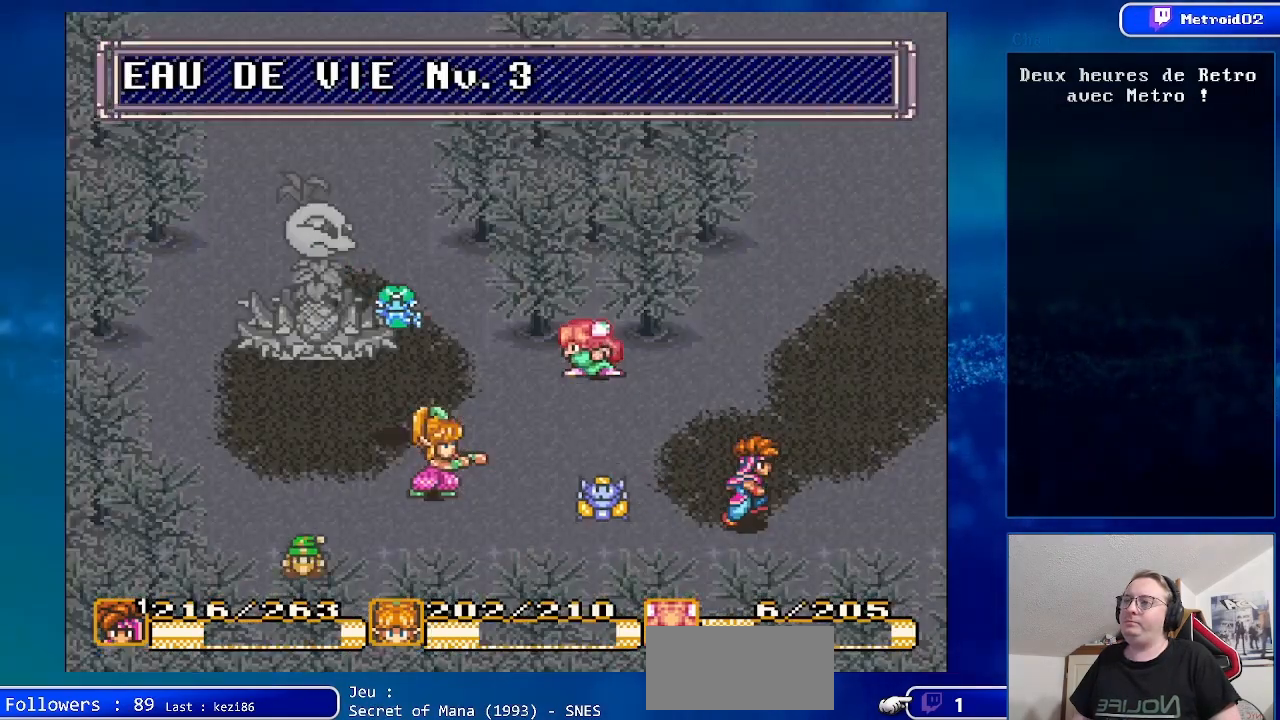
Gameplay with a controller (Nintendo layout); each line is a JSON object with the inputs held at the frame after it. "events" lists button and stick changes between this image and that frame as [ms after this image, input, new state], when the widget could be followed in between. Not read: L1 L3 R1 R3.
{"buttons": [], "events": [[250, "A", "down"], [417, "A", "up"]]}
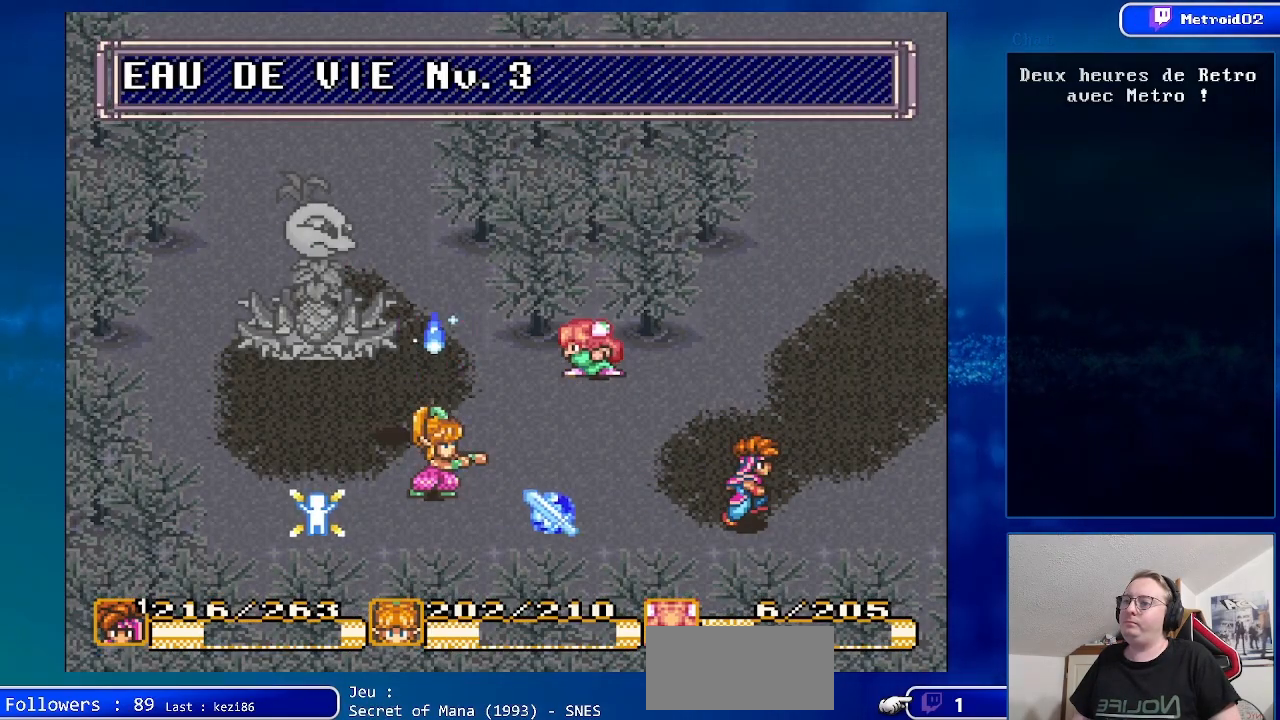
{"buttons": ["A"], "events": [[383, "A", "down"]]}
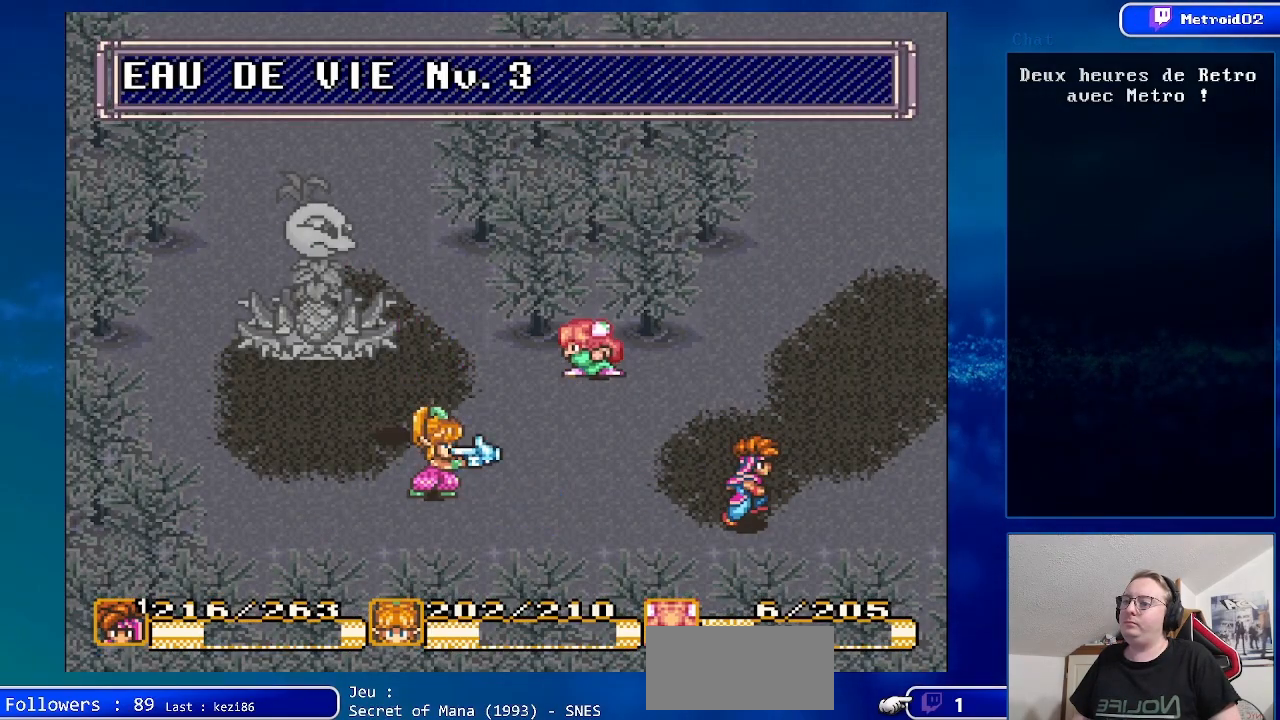
{"buttons": [], "events": [[33, "A", "up"], [133, "DPAD_UP", "down"], [250, "DPAD_UP", "up"], [350, "DPAD_UP", "down"], [433, "DPAD_UP", "up"]]}
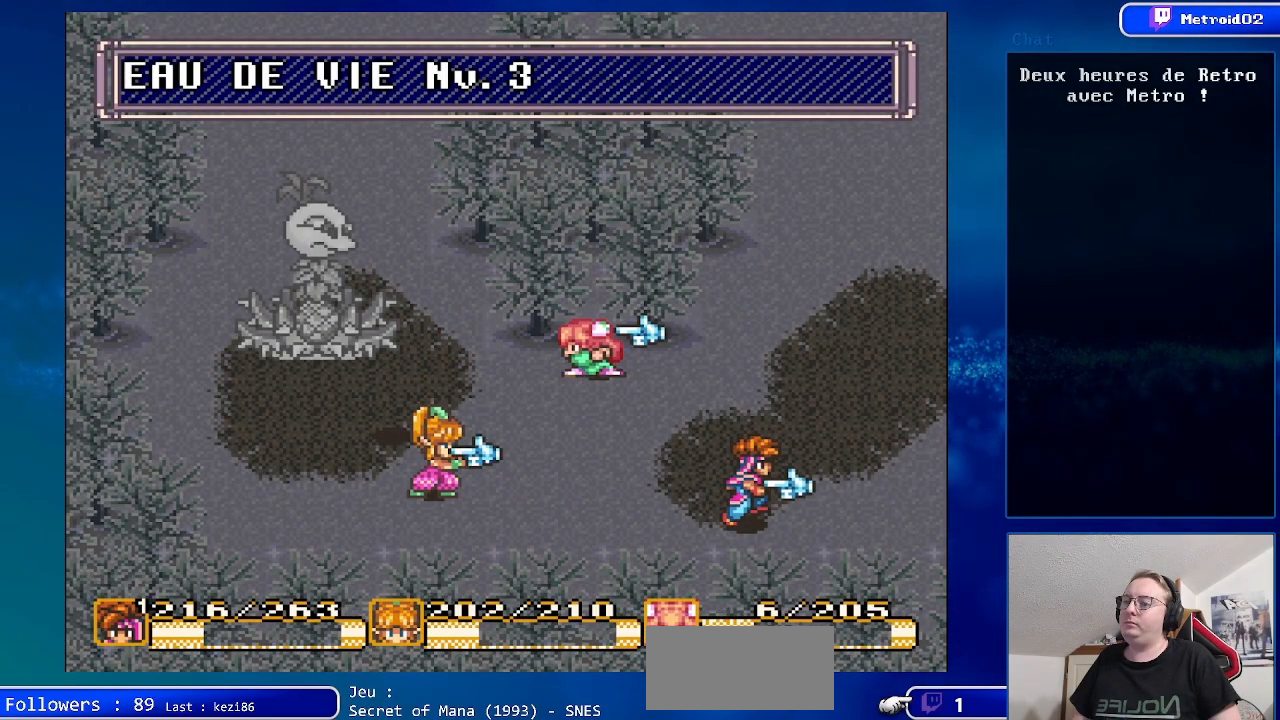
{"buttons": [], "events": [[167, "A", "down"], [317, "A", "up"]]}
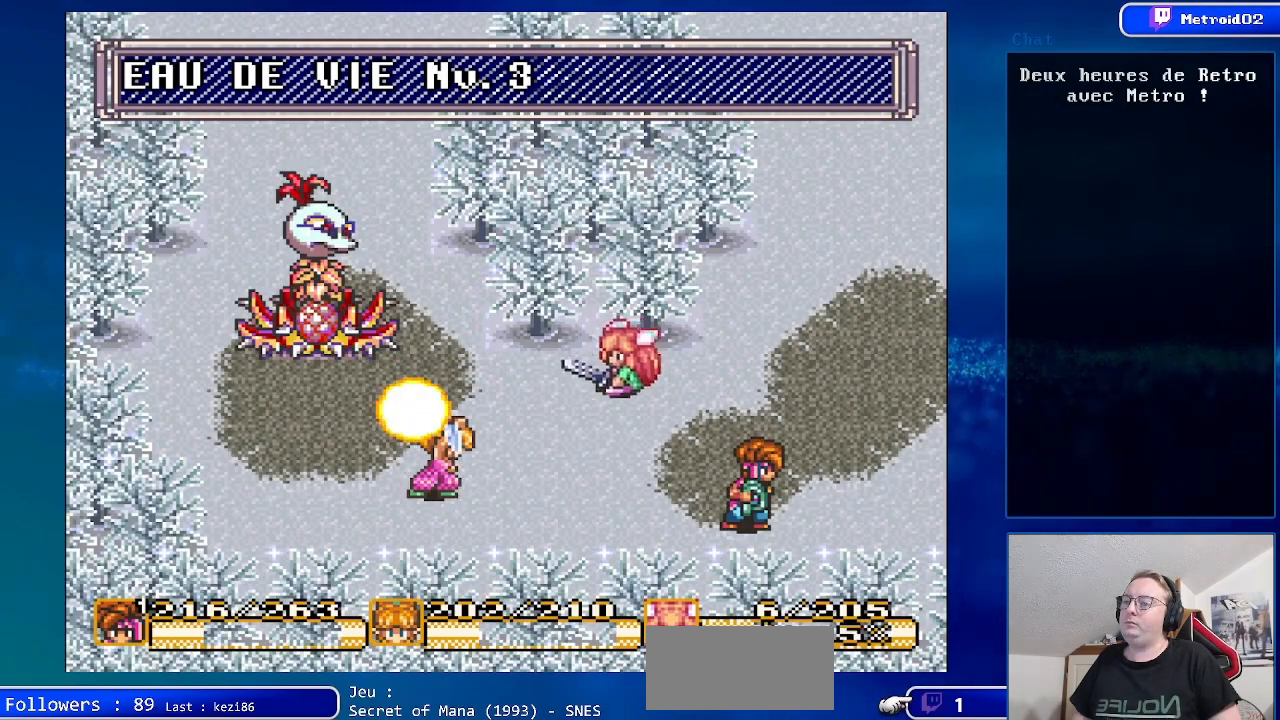
{"buttons": [], "events": []}
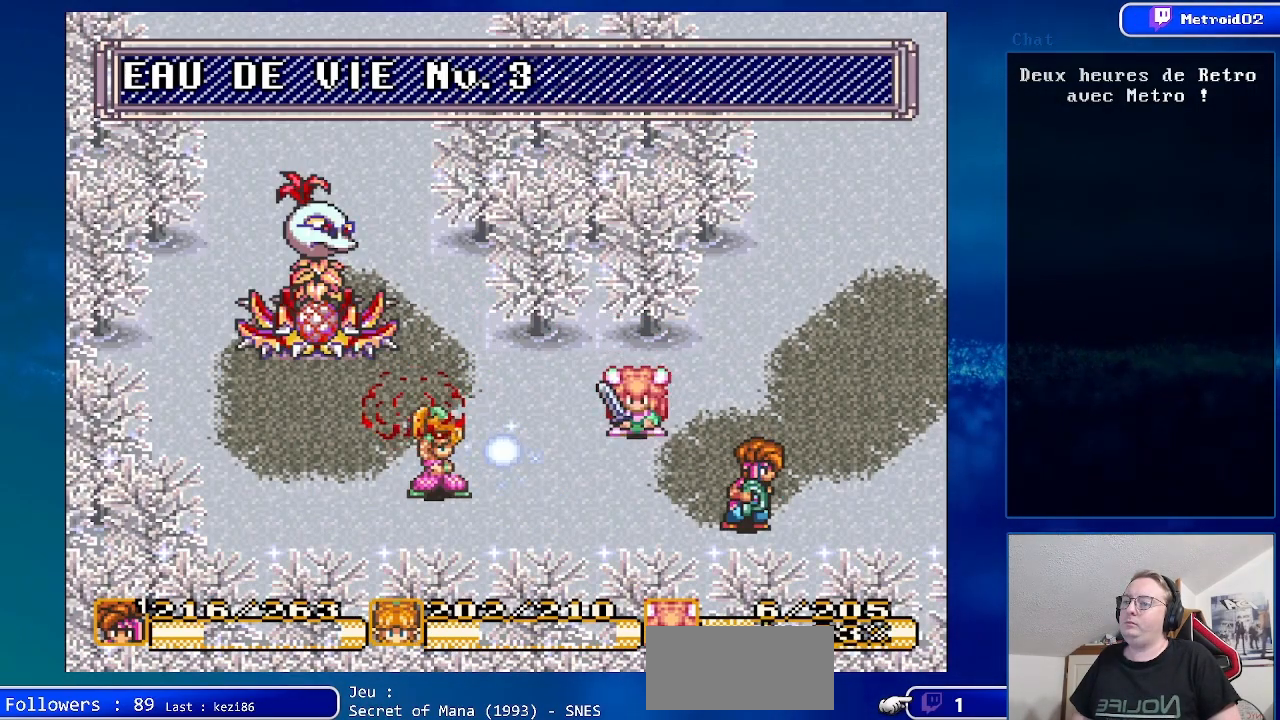
{"buttons": ["DPAD_UP", "DPAD_RIGHT"], "events": [[283, "DPAD_RIGHT", "down"], [500, "DPAD_UP", "down"]]}
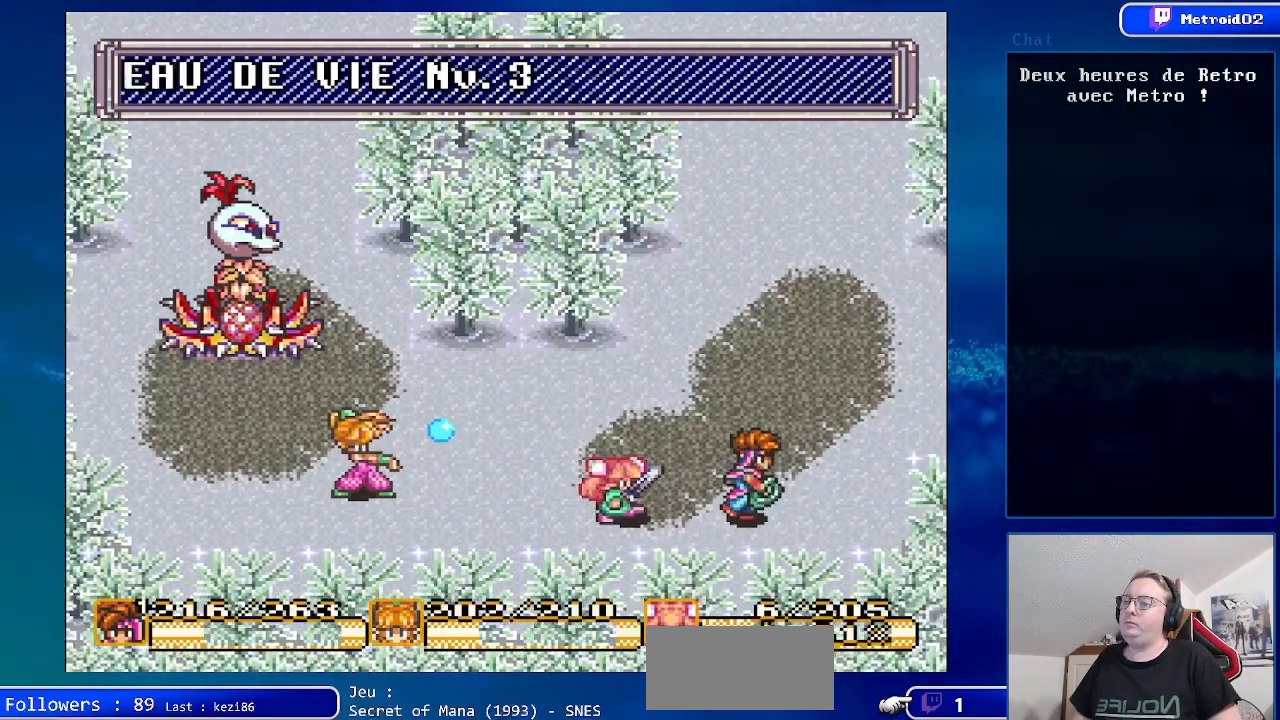
{"buttons": ["DPAD_LEFT"], "events": [[17, "DPAD_RIGHT", "up"], [267, "DPAD_UP", "up"], [433, "DPAD_LEFT", "down"]]}
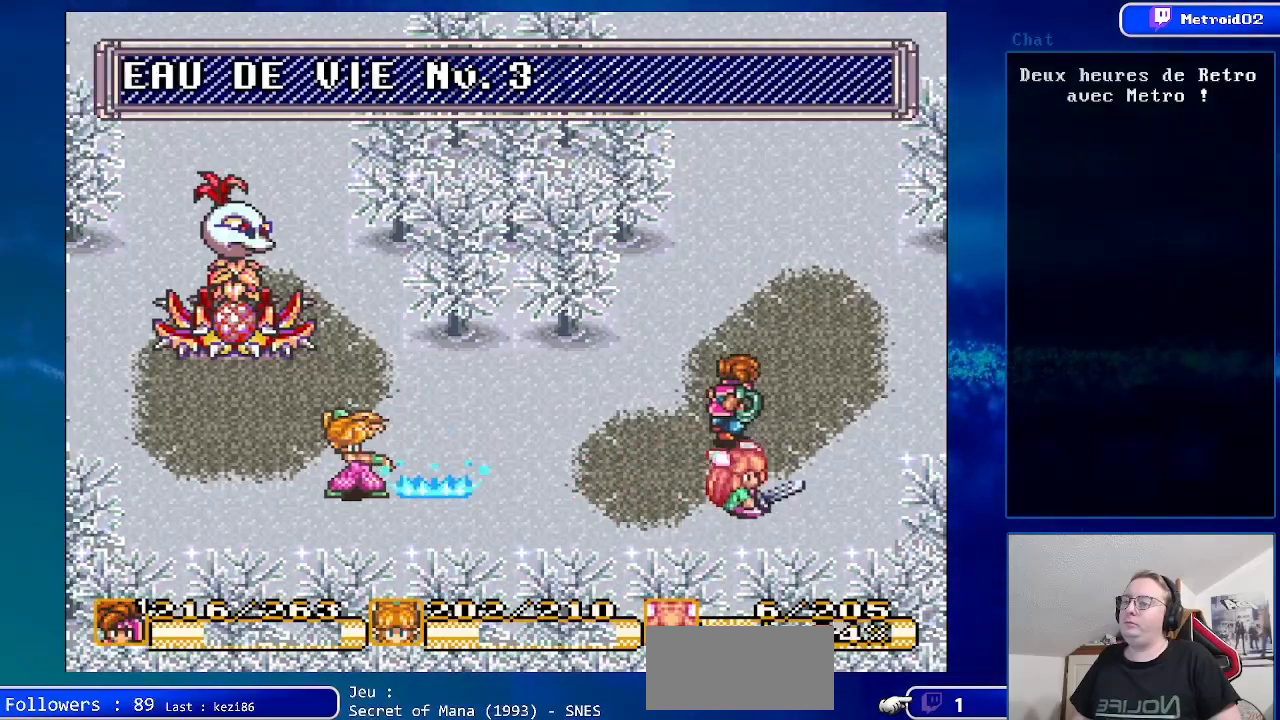
{"buttons": [], "events": [[150, "DPAD_LEFT", "up"]]}
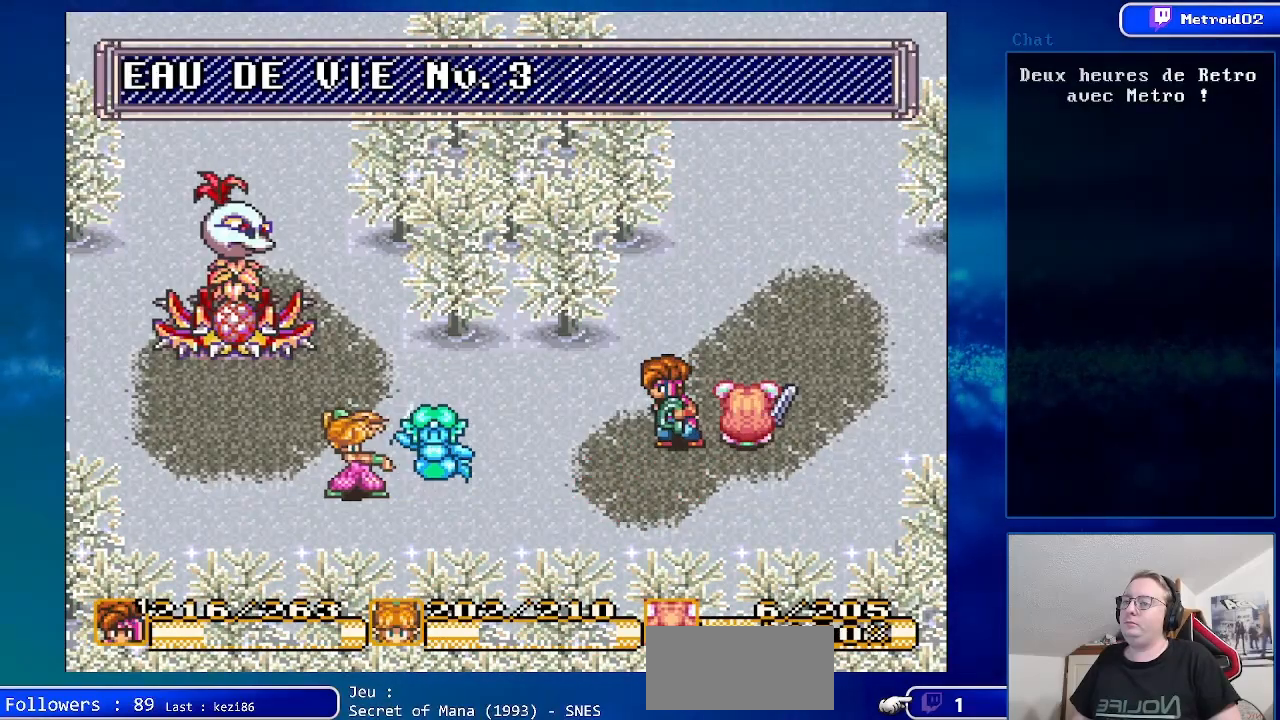
{"buttons": ["DPAD_UP", "DPAD_LEFT"], "events": [[300, "DPAD_UP", "down"], [417, "DPAD_LEFT", "down"]]}
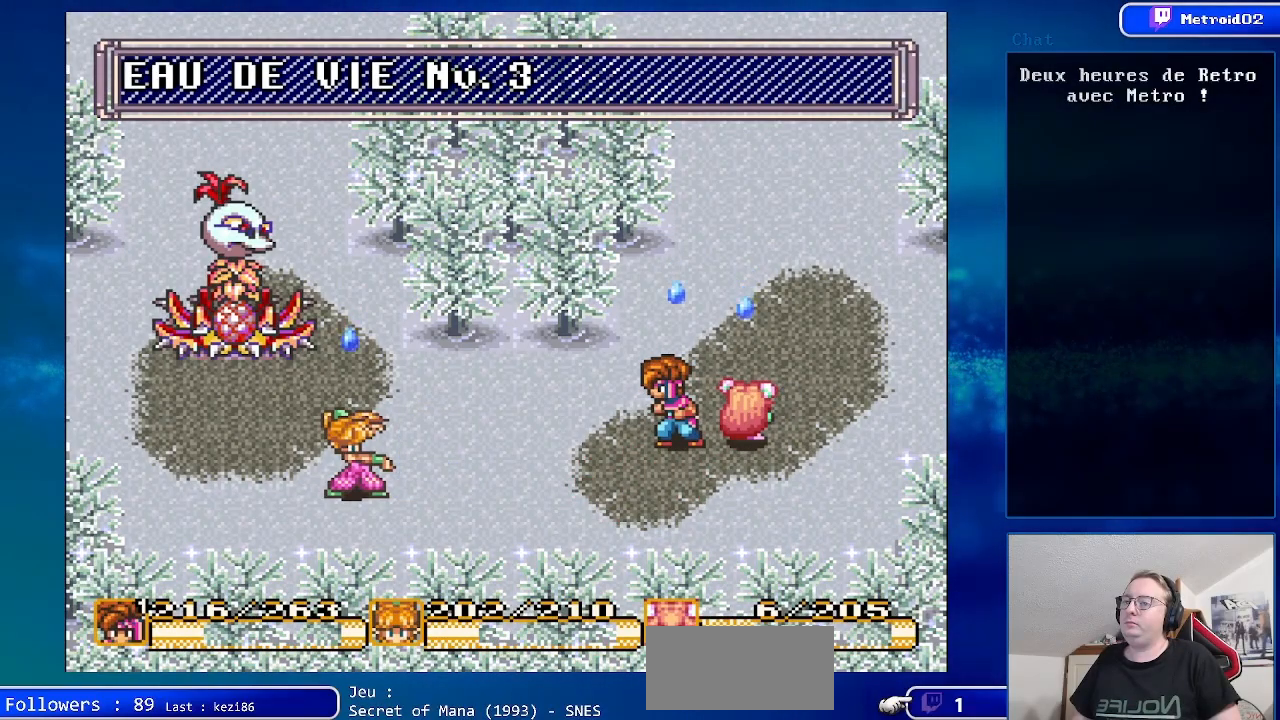
{"buttons": [], "events": [[17, "DPAD_UP", "up"], [117, "DPAD_LEFT", "up"]]}
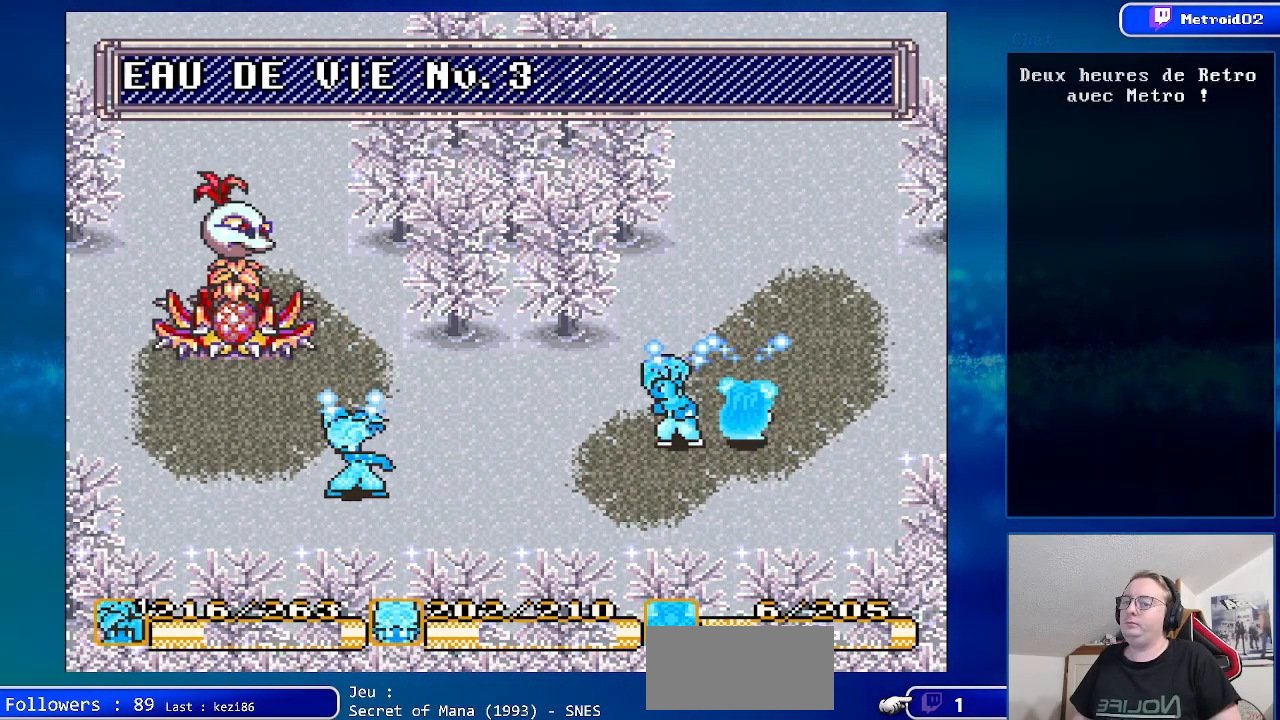
{"buttons": [], "events": []}
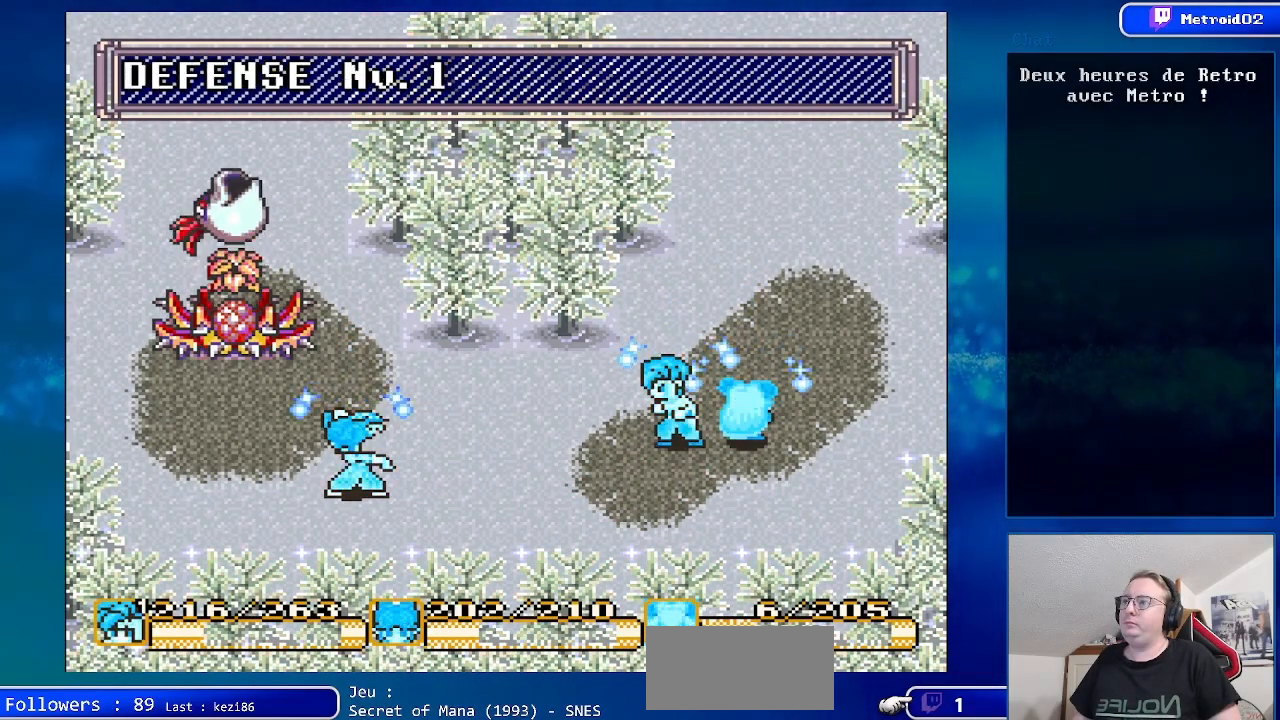
{"buttons": [], "events": []}
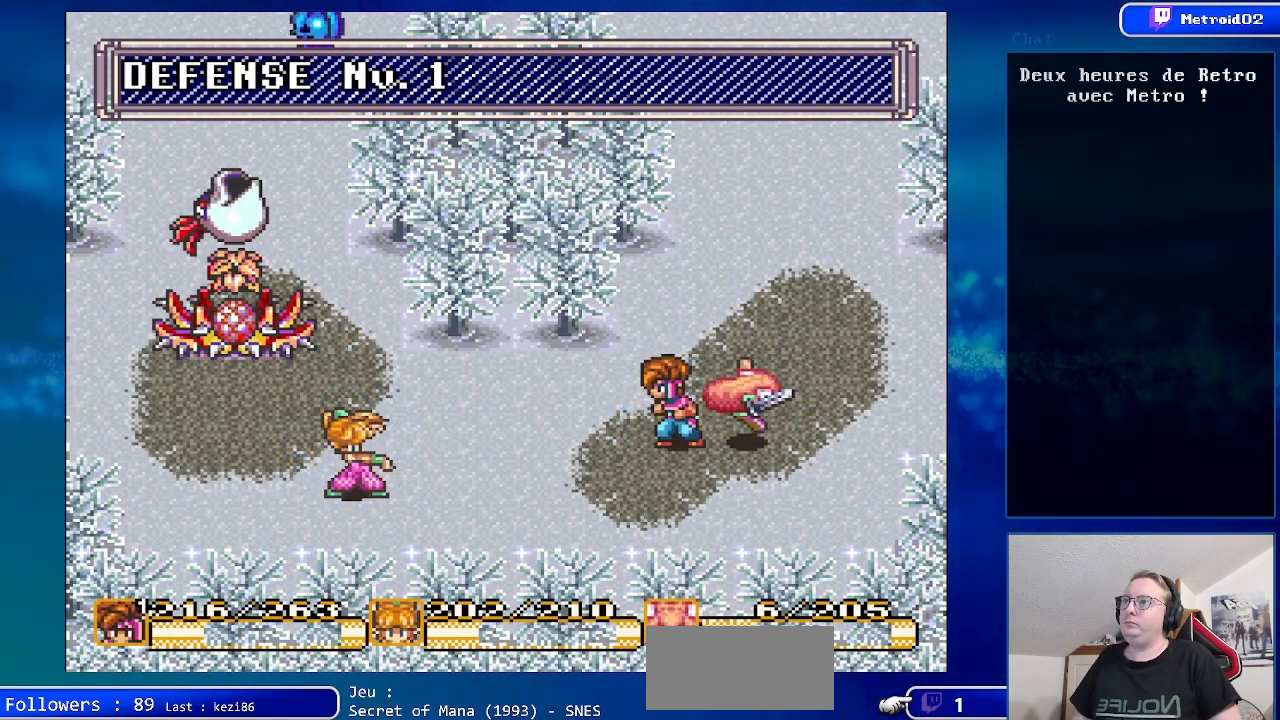
{"buttons": ["DPAD_LEFT"], "events": [[350, "DPAD_LEFT", "down"]]}
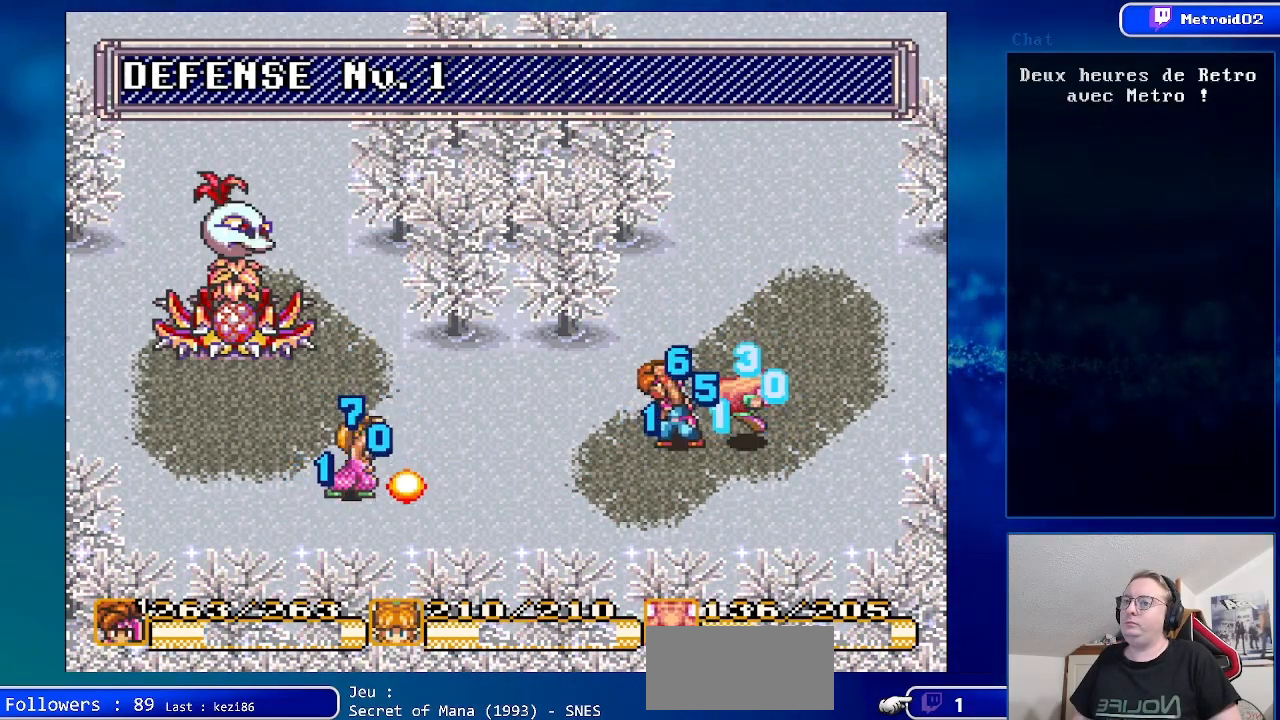
{"buttons": ["DPAD_LEFT"], "events": [[183, "DPAD_LEFT", "up"], [267, "DPAD_LEFT", "down"]]}
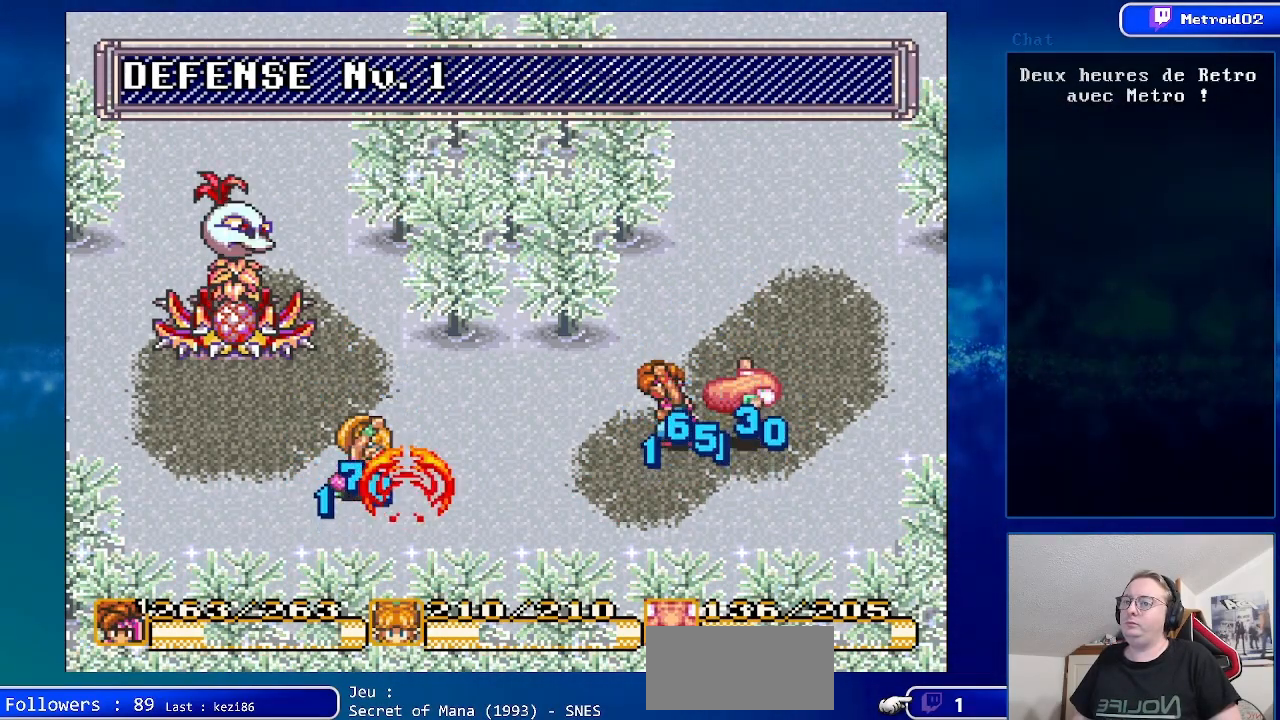
{"buttons": ["DPAD_UP", "DPAD_LEFT"], "events": [[133, "DPAD_LEFT", "up"], [400, "DPAD_LEFT", "down"], [500, "DPAD_UP", "down"]]}
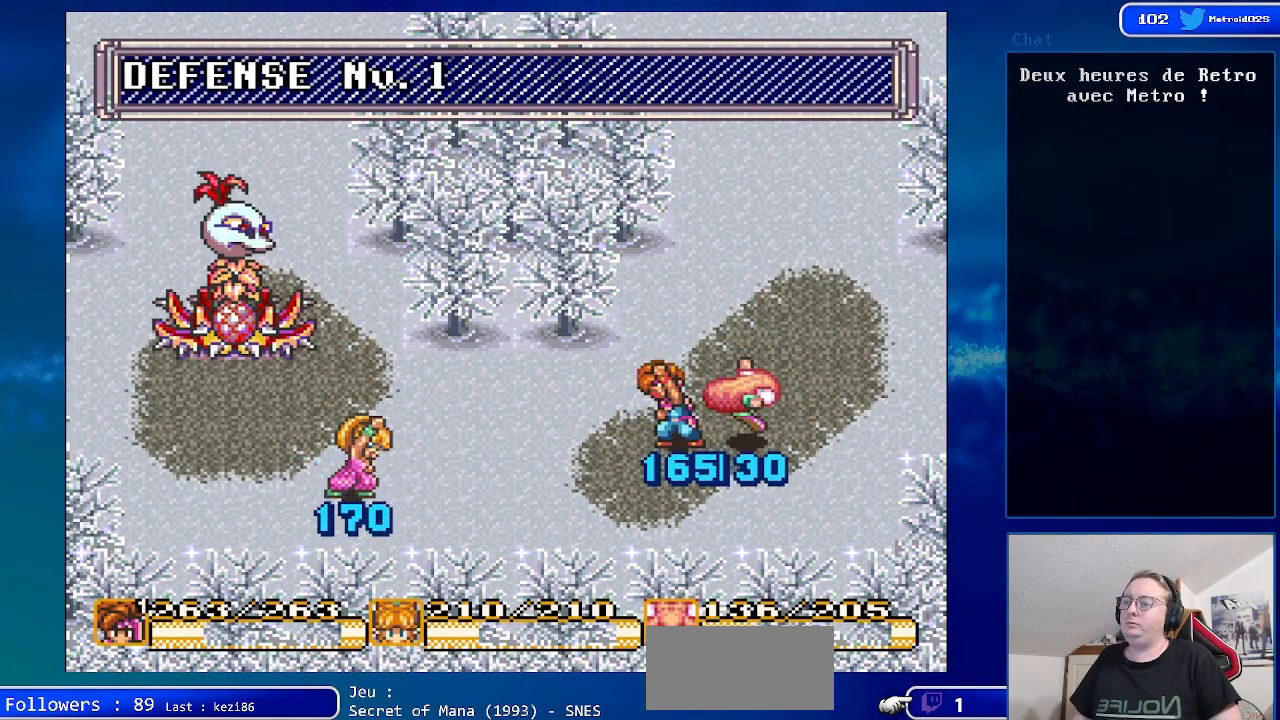
{"buttons": ["DPAD_UP", "DPAD_LEFT"], "events": []}
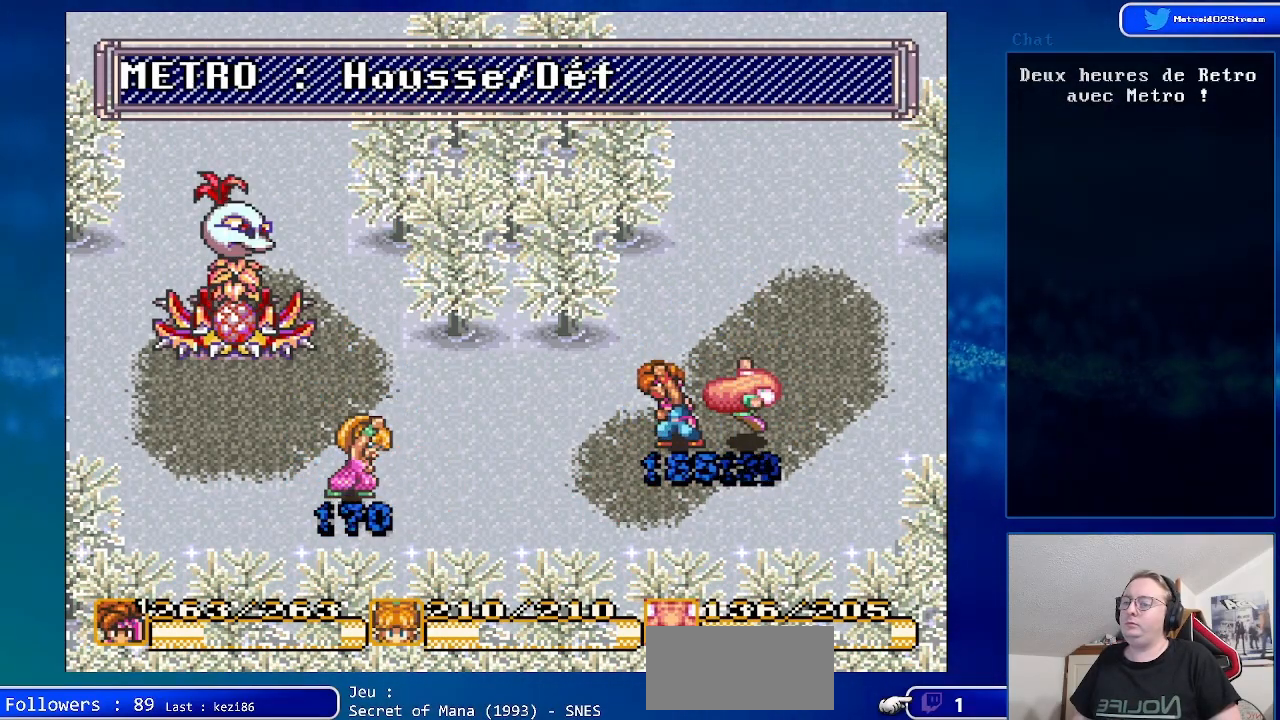
{"buttons": ["DPAD_UP", "DPAD_LEFT"], "events": []}
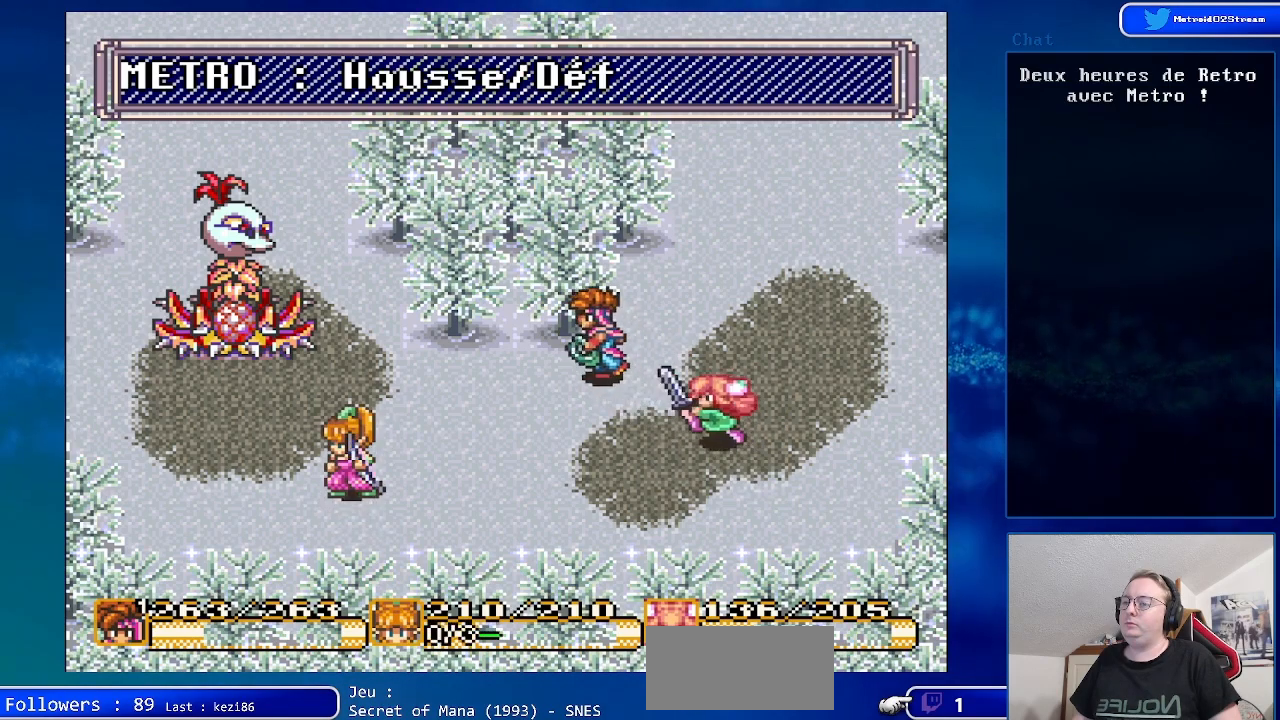
{"buttons": ["A", "DPAD_LEFT"], "events": [[183, "DPAD_UP", "up"], [383, "A", "down"]]}
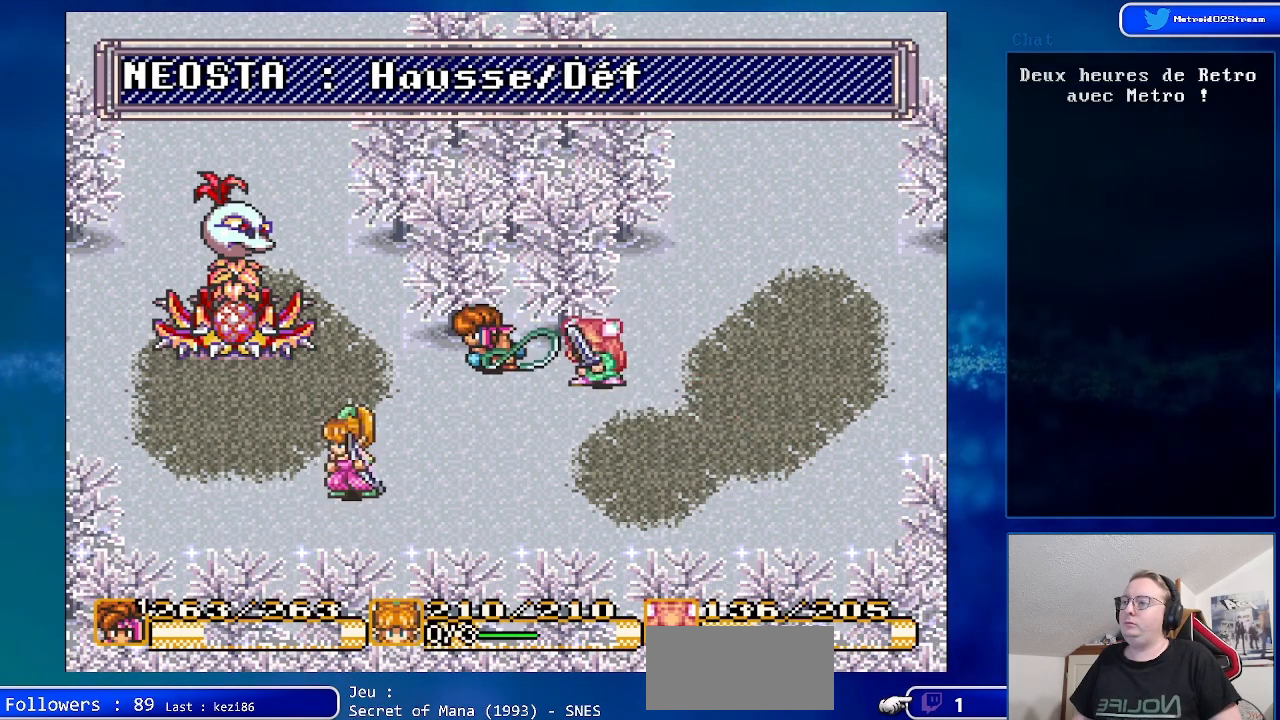
{"buttons": [], "events": [[17, "DPAD_LEFT", "up"], [350, "A", "up"]]}
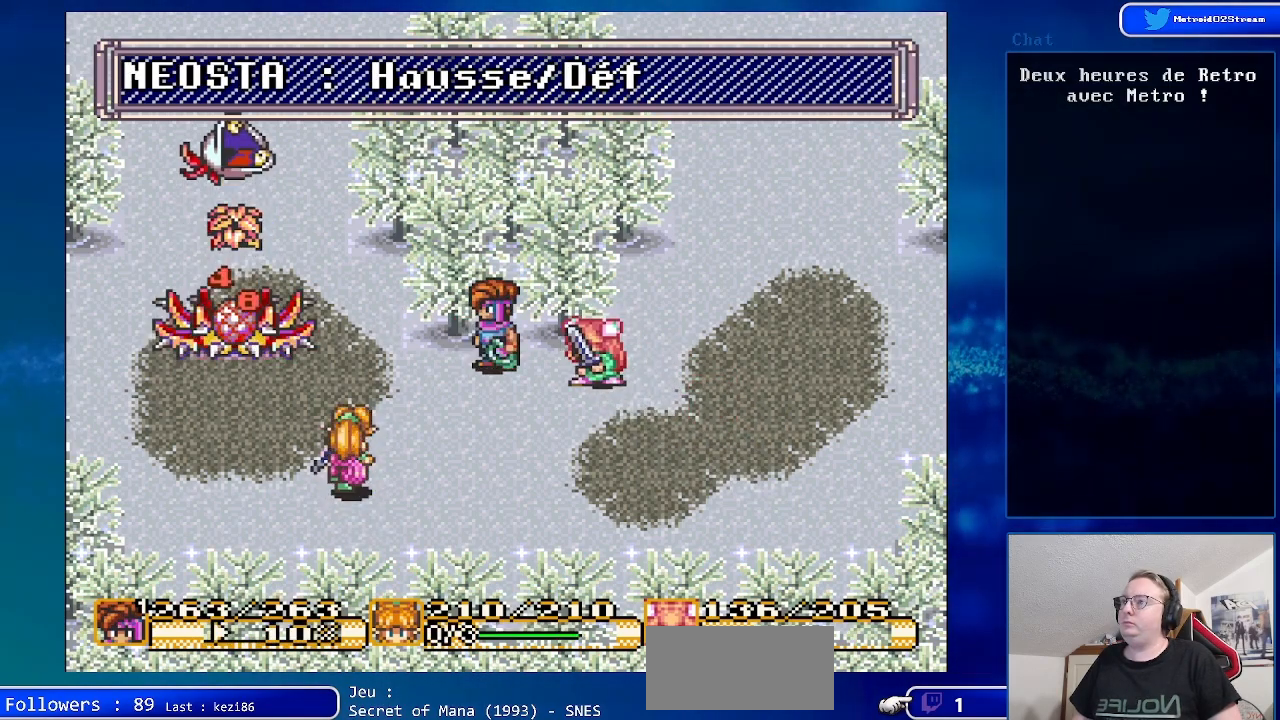
{"buttons": ["DPAD_DOWN", "DPAD_RIGHT"], "events": [[117, "DPAD_DOWN", "down"], [417, "DPAD_RIGHT", "down"]]}
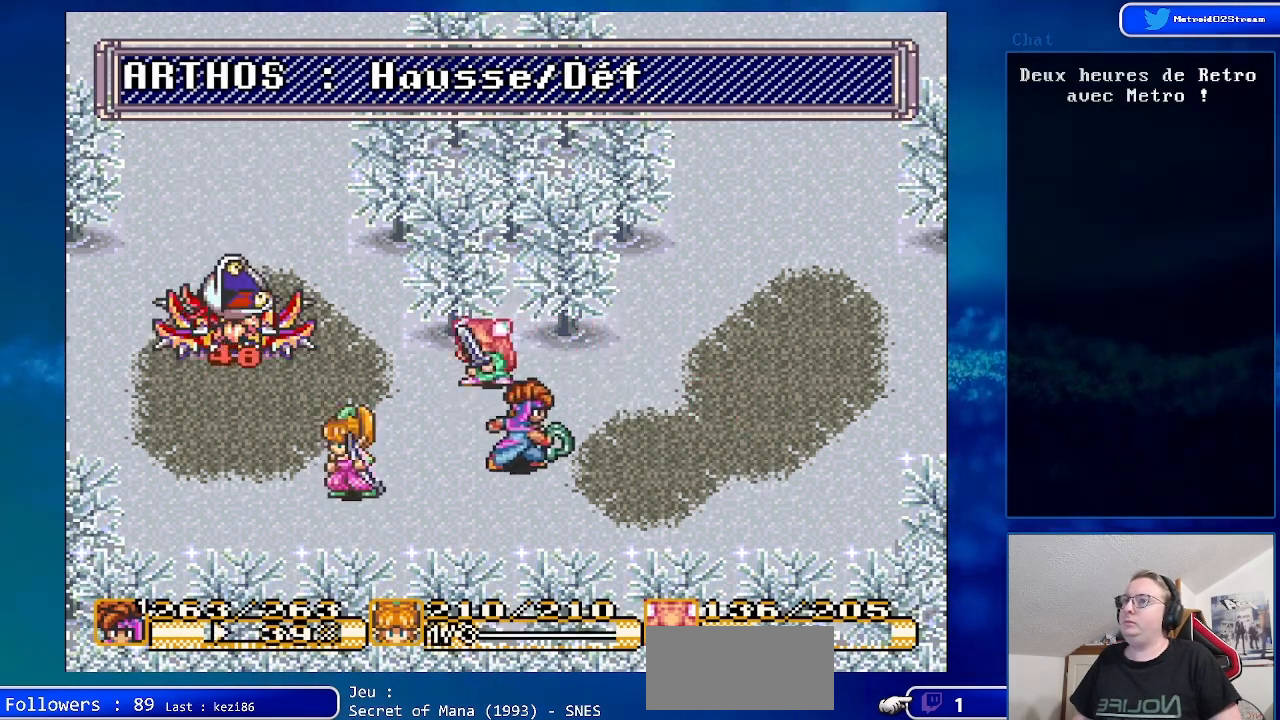
{"buttons": ["DPAD_RIGHT"], "events": [[117, "DPAD_DOWN", "up"]]}
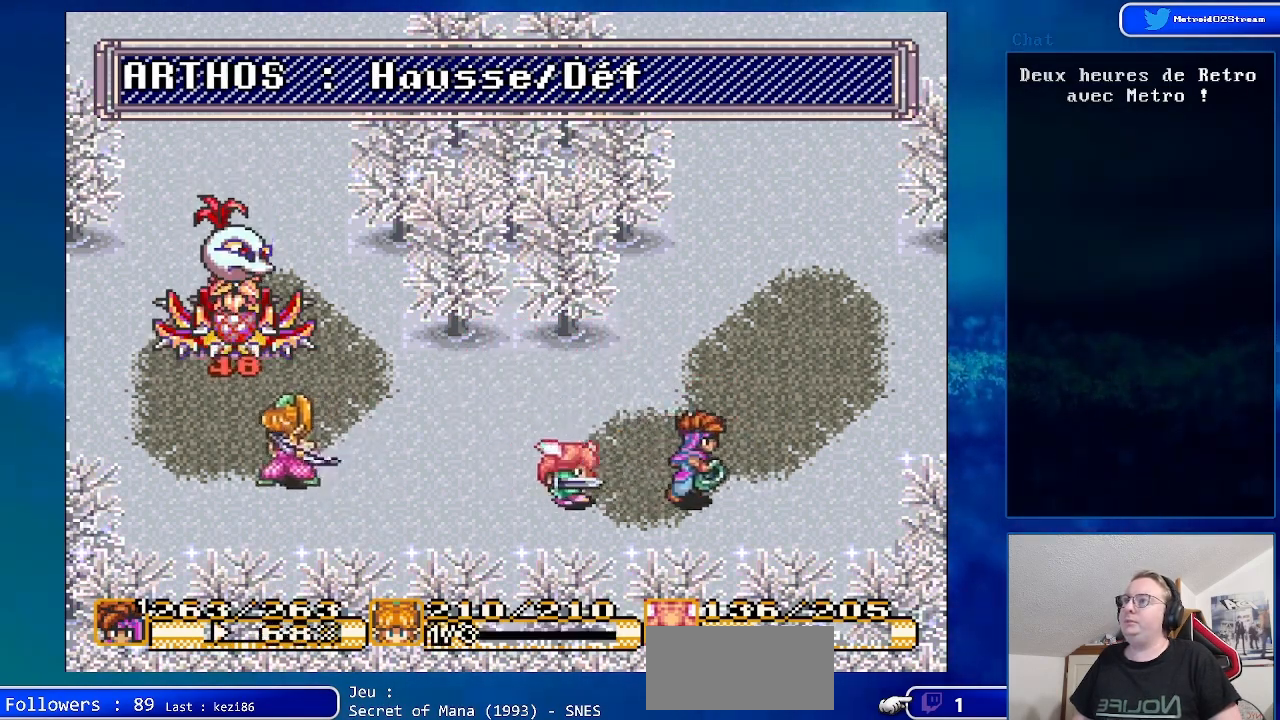
{"buttons": ["DPAD_LEFT"], "events": [[17, "DPAD_RIGHT", "up"], [100, "DPAD_DOWN", "down"], [183, "DPAD_LEFT", "down"], [233, "DPAD_DOWN", "up"]]}
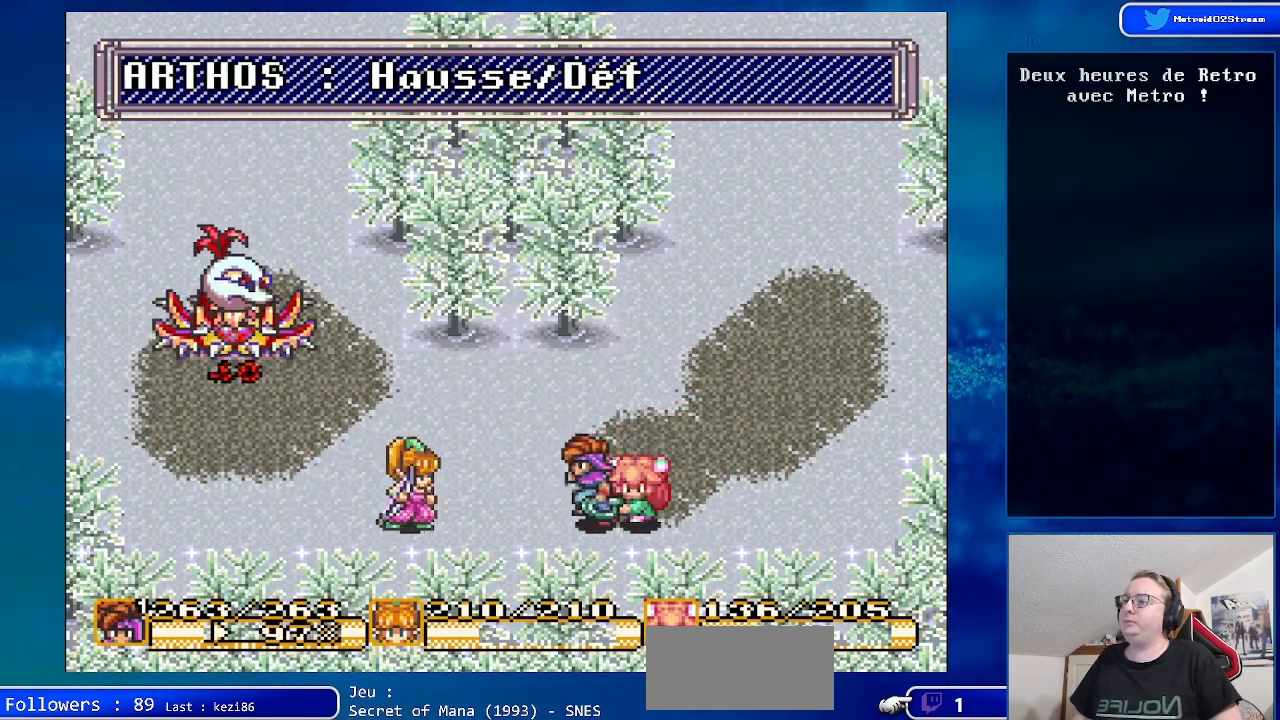
{"buttons": ["DPAD_LEFT"], "events": []}
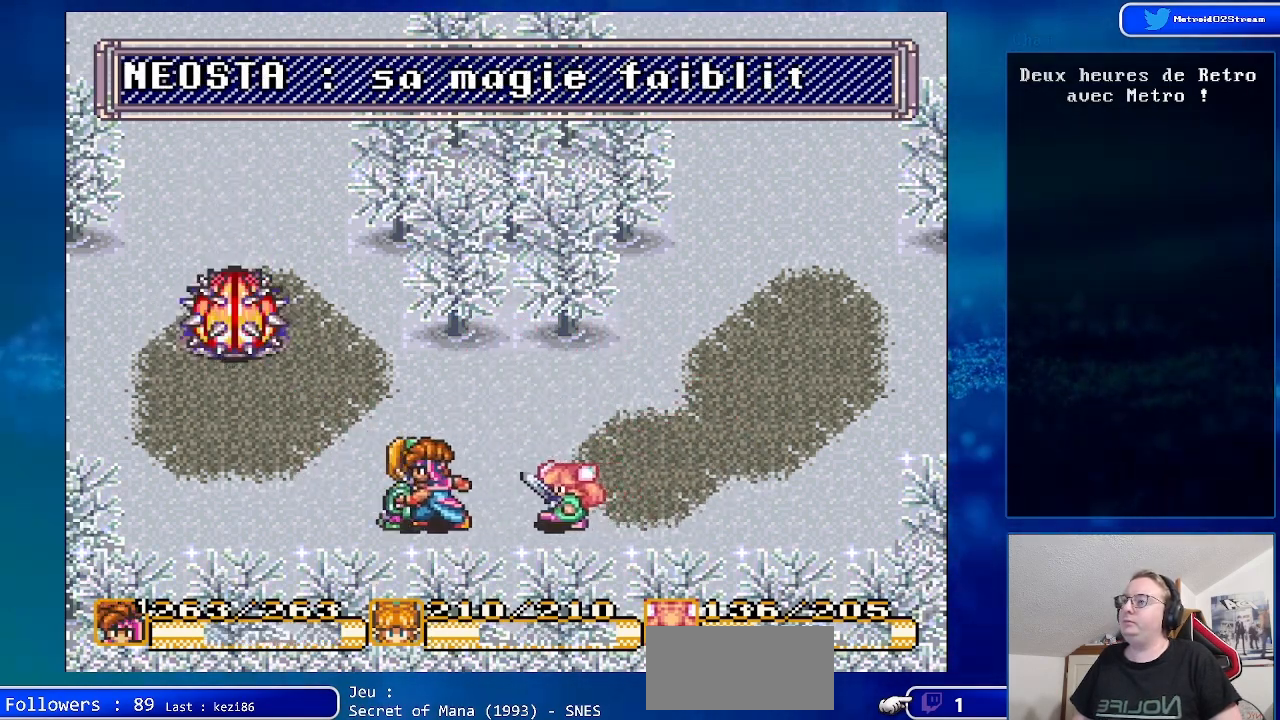
{"buttons": ["DPAD_LEFT"], "events": []}
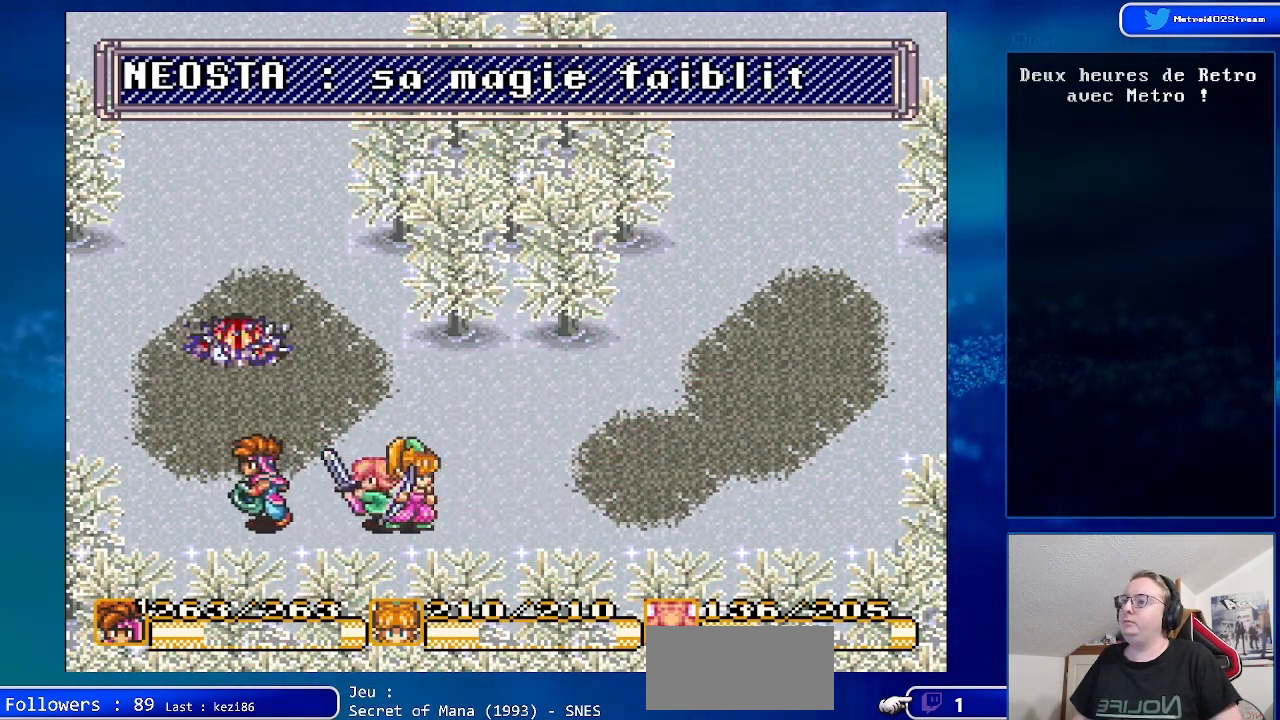
{"buttons": [], "events": [[100, "DPAD_LEFT", "up"], [333, "DPAD_RIGHT", "down"], [467, "DPAD_RIGHT", "up"]]}
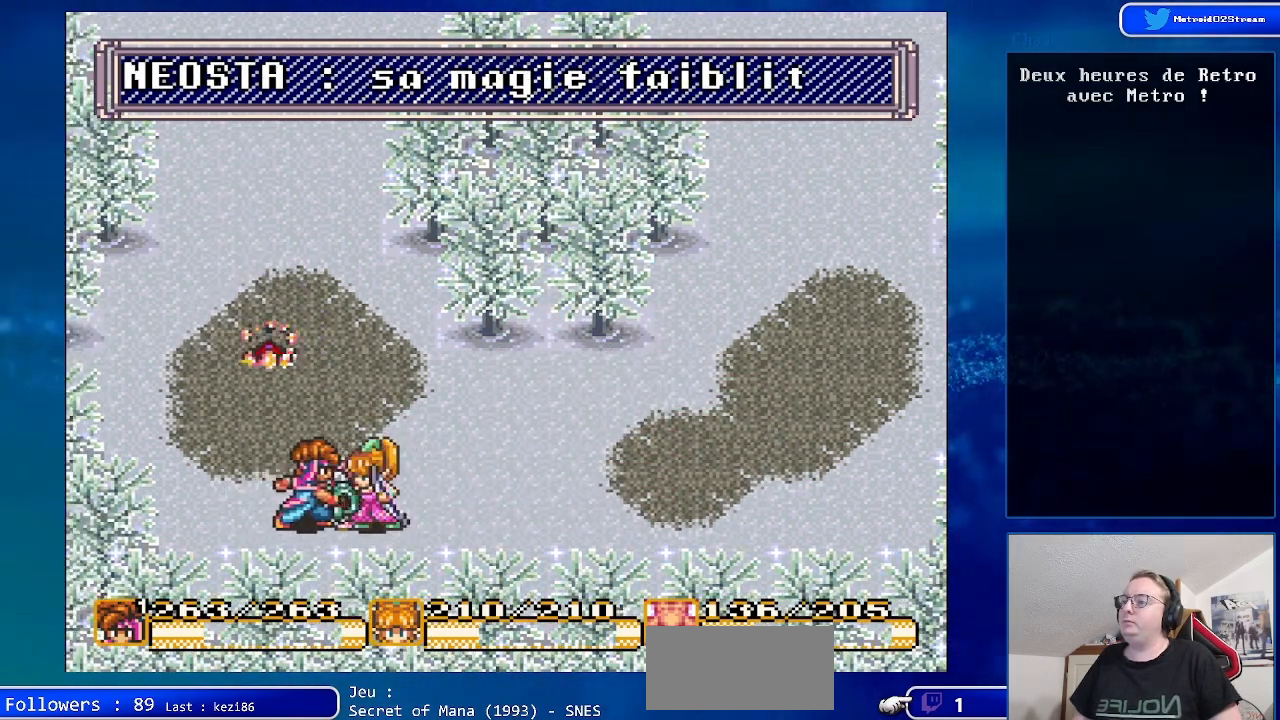
{"buttons": [], "events": [[50, "DPAD_UP", "down"], [500, "DPAD_UP", "up"]]}
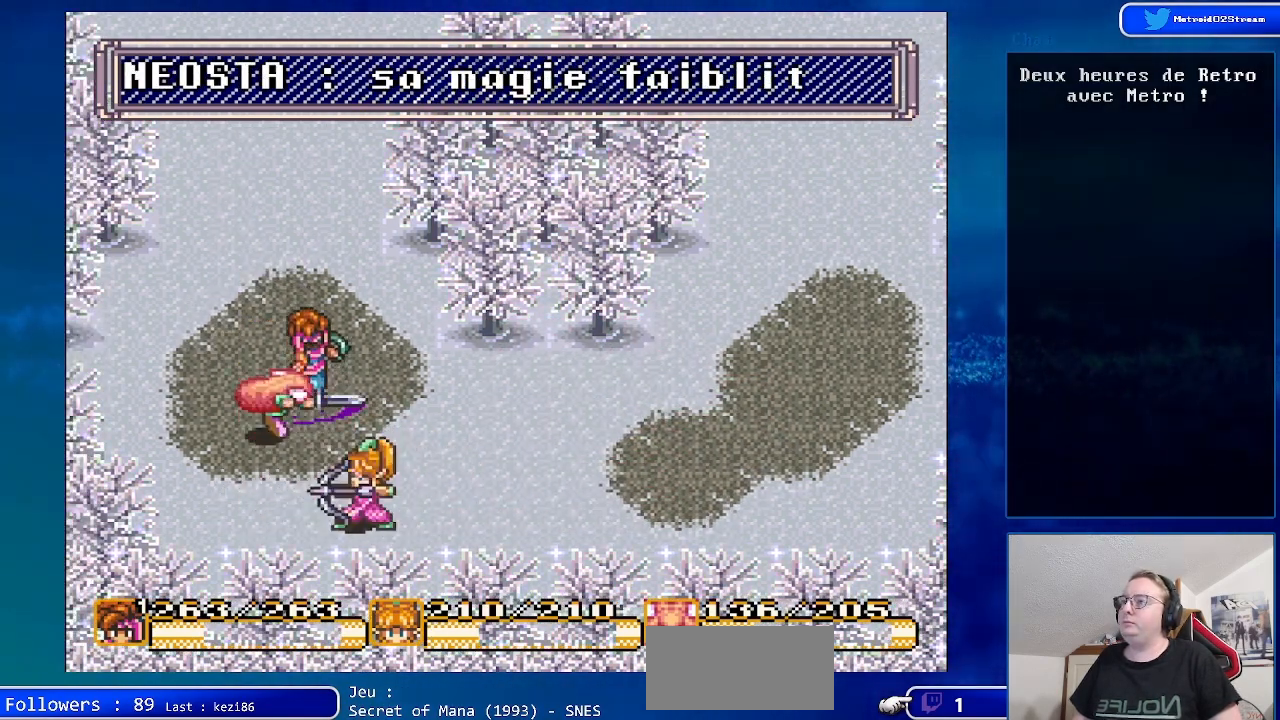
{"buttons": ["DPAD_RIGHT"], "events": [[33, "DPAD_RIGHT", "down"]]}
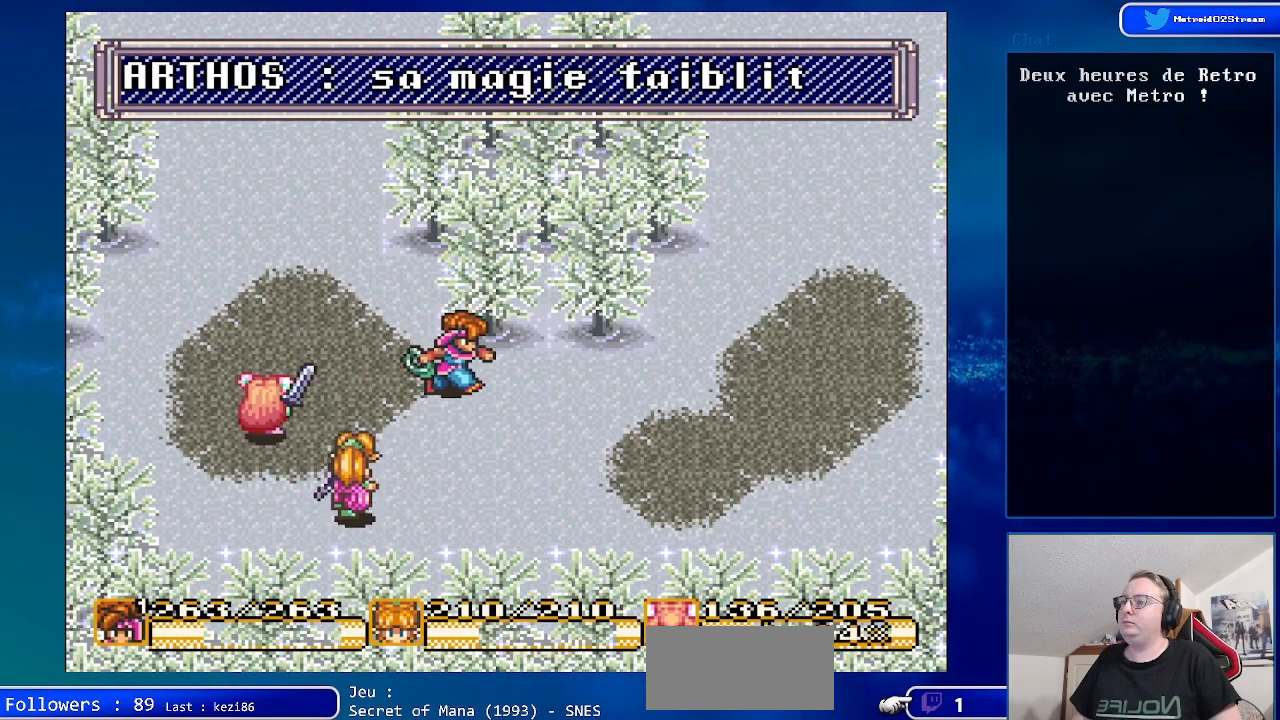
{"buttons": ["DPAD_RIGHT"], "events": []}
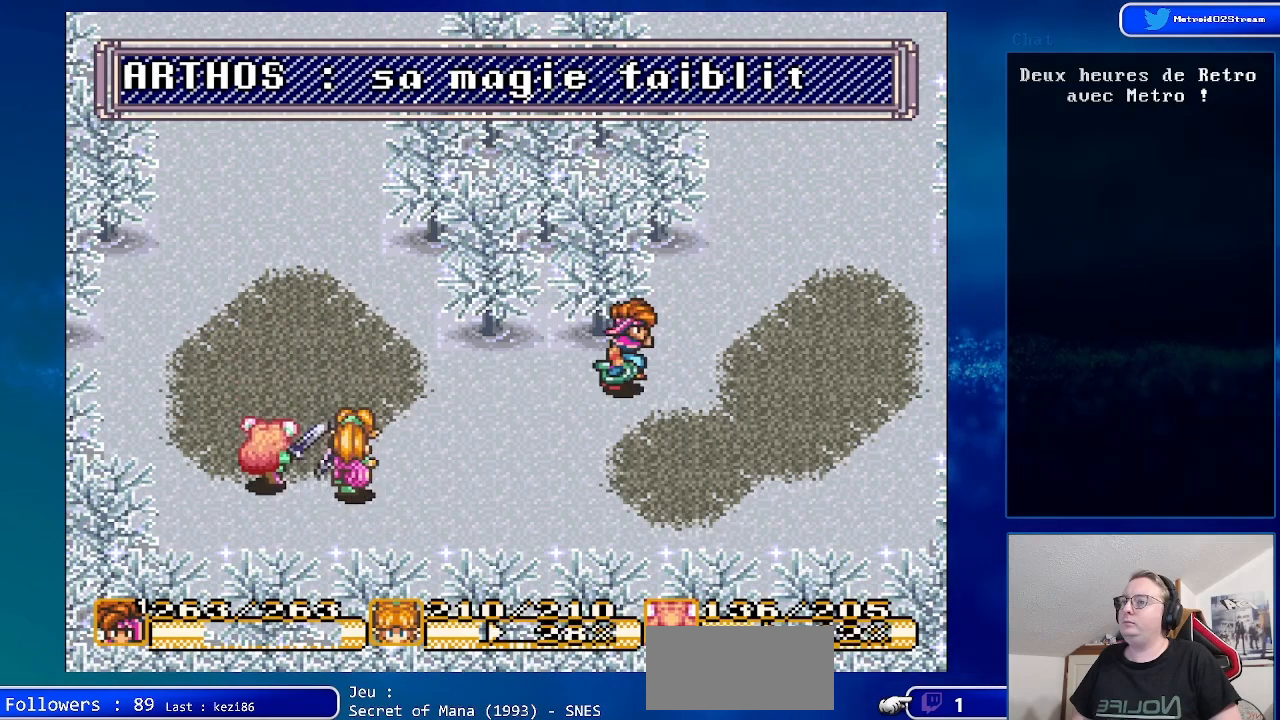
{"buttons": ["DPAD_RIGHT"], "events": []}
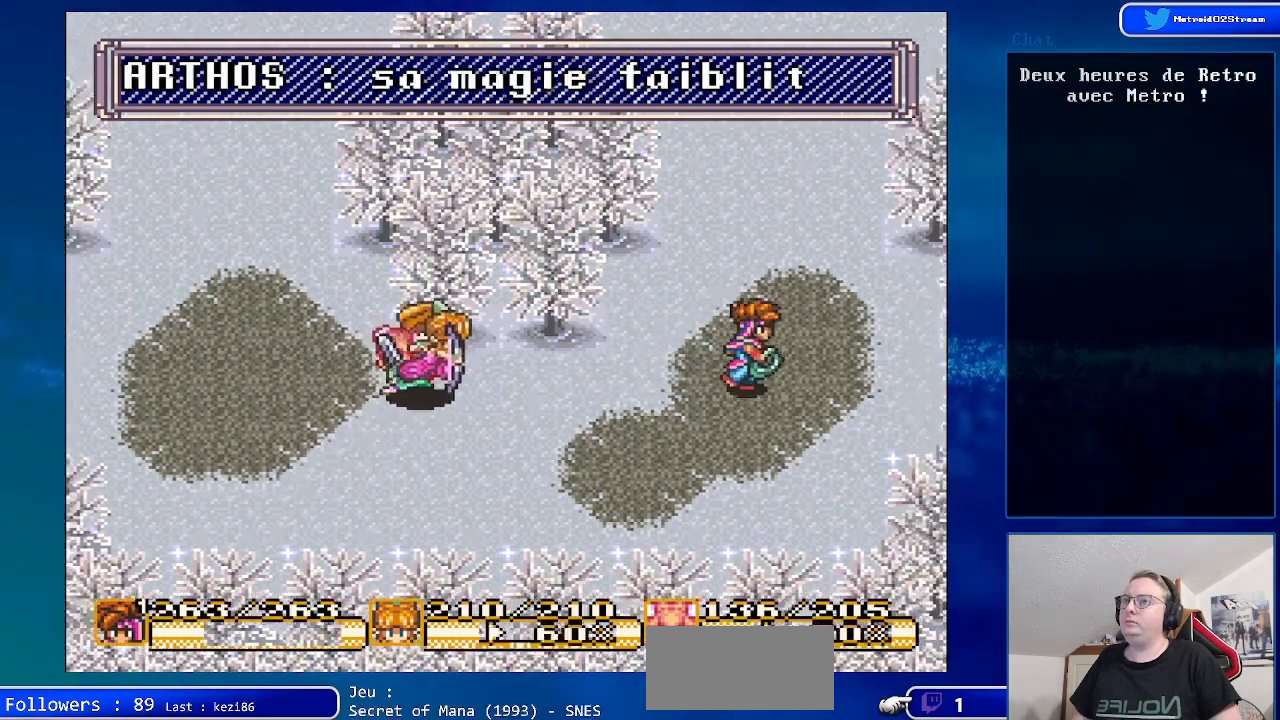
{"buttons": ["DPAD_UP"], "events": [[83, "DPAD_RIGHT", "up"], [83, "DPAD_UP", "down"]]}